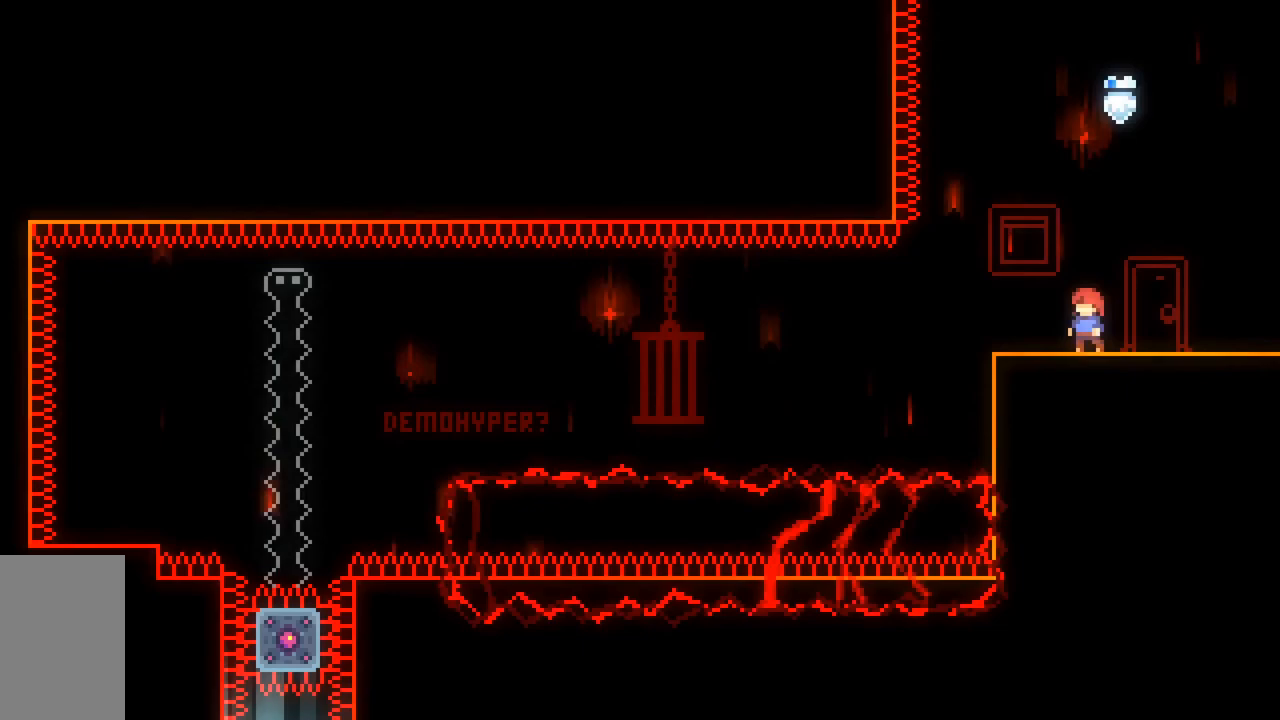
Gameplay with keyboard; each line is a JSON object with the keys held at the frame after it. "events" lists presses ("down") and releases ("up") of "dash", "demo", "down", "grab", "jump", "jump2", "left", "right", "talk" and "up" between this image and that frame as [ms after this image, input, new state], when the widget could be followed in between. No other keys are recorded. Mouse input is not recorded. Key names are as the overlay labels them; some are game actions (e.g. jump) rather than physical keys.
{"keys": [], "events": []}
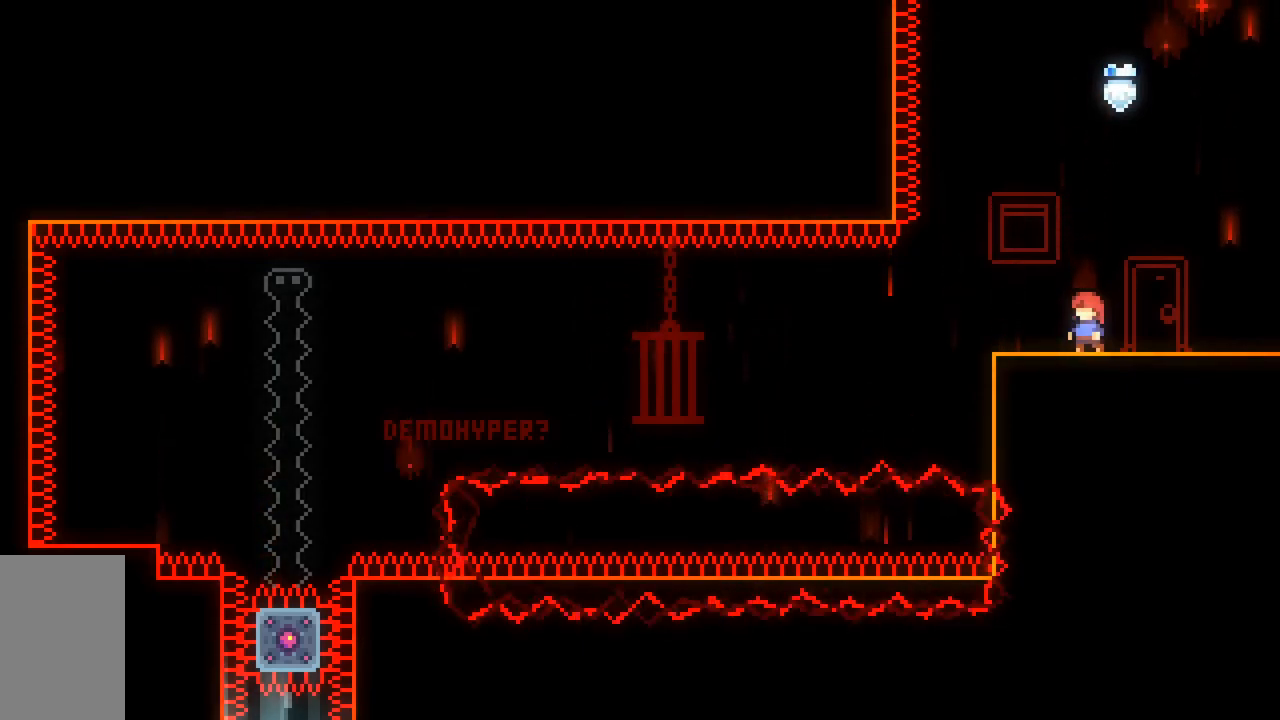
{"keys": ["right"], "events": [[250, "up", "down"], [300, "dash", "down"], [450, "dash", "up"], [450, "right", "down"], [483, "up", "up"]]}
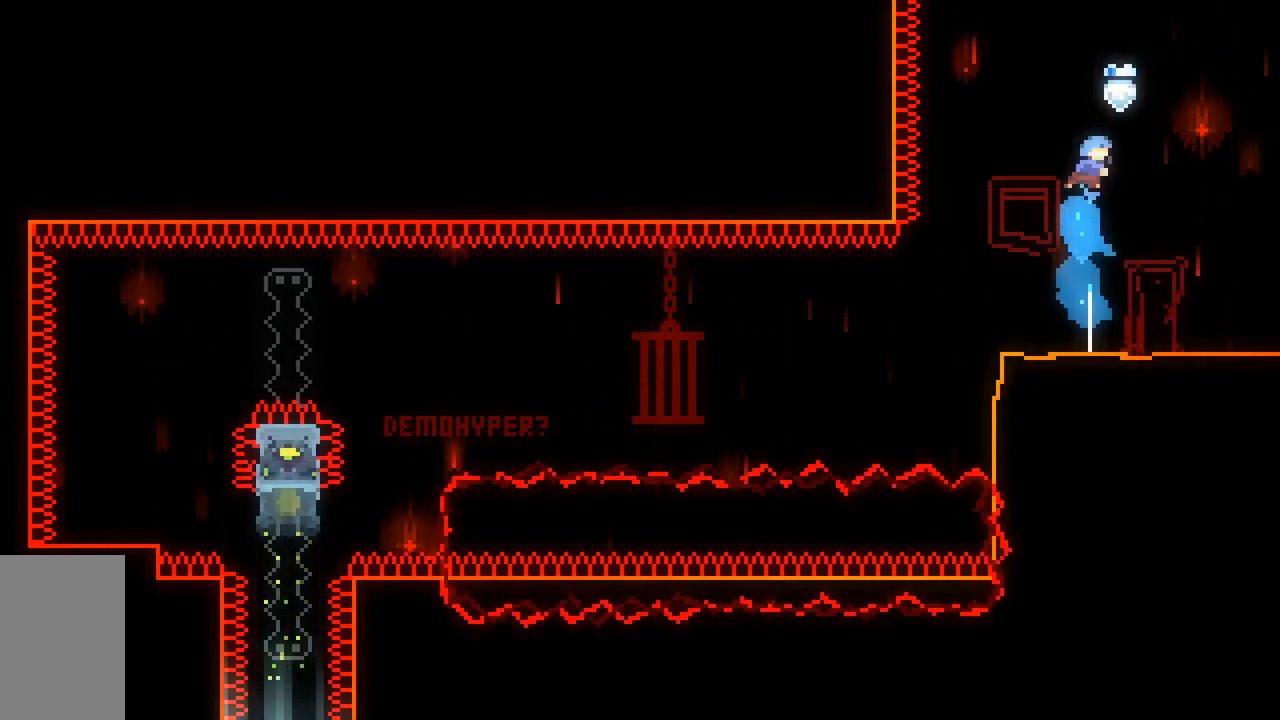
{"keys": ["right"], "events": []}
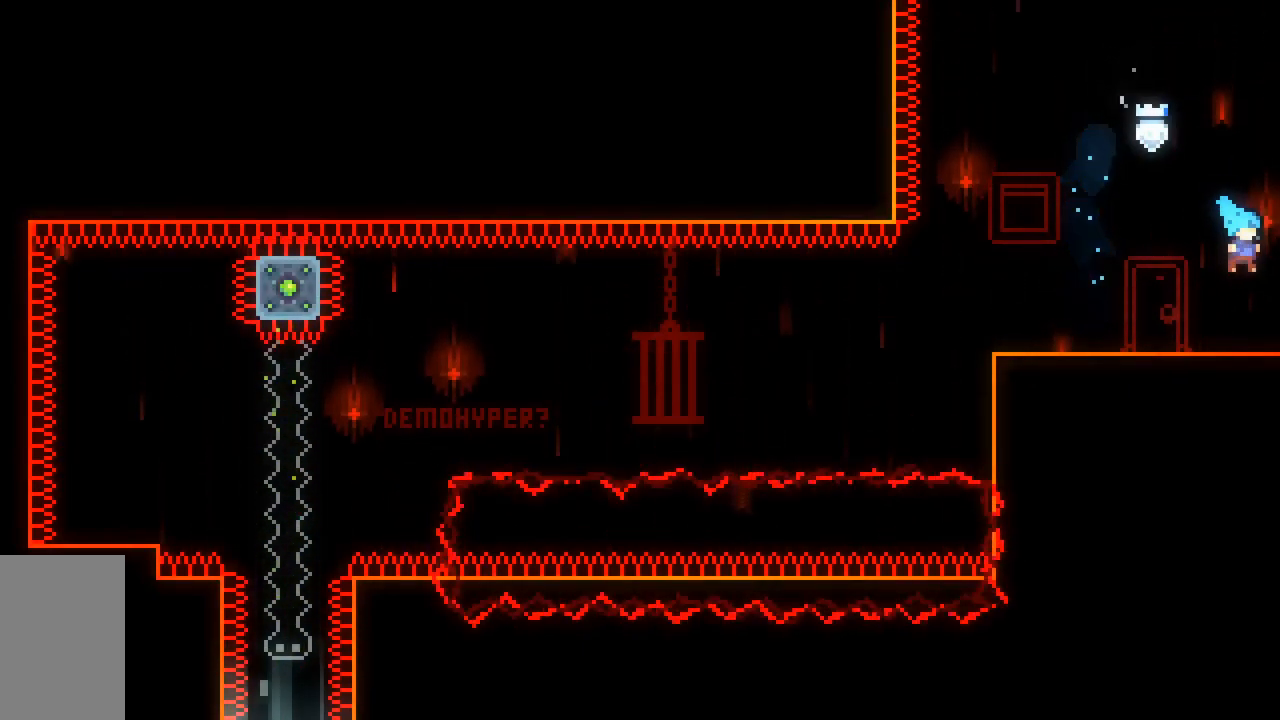
{"keys": ["right"], "events": []}
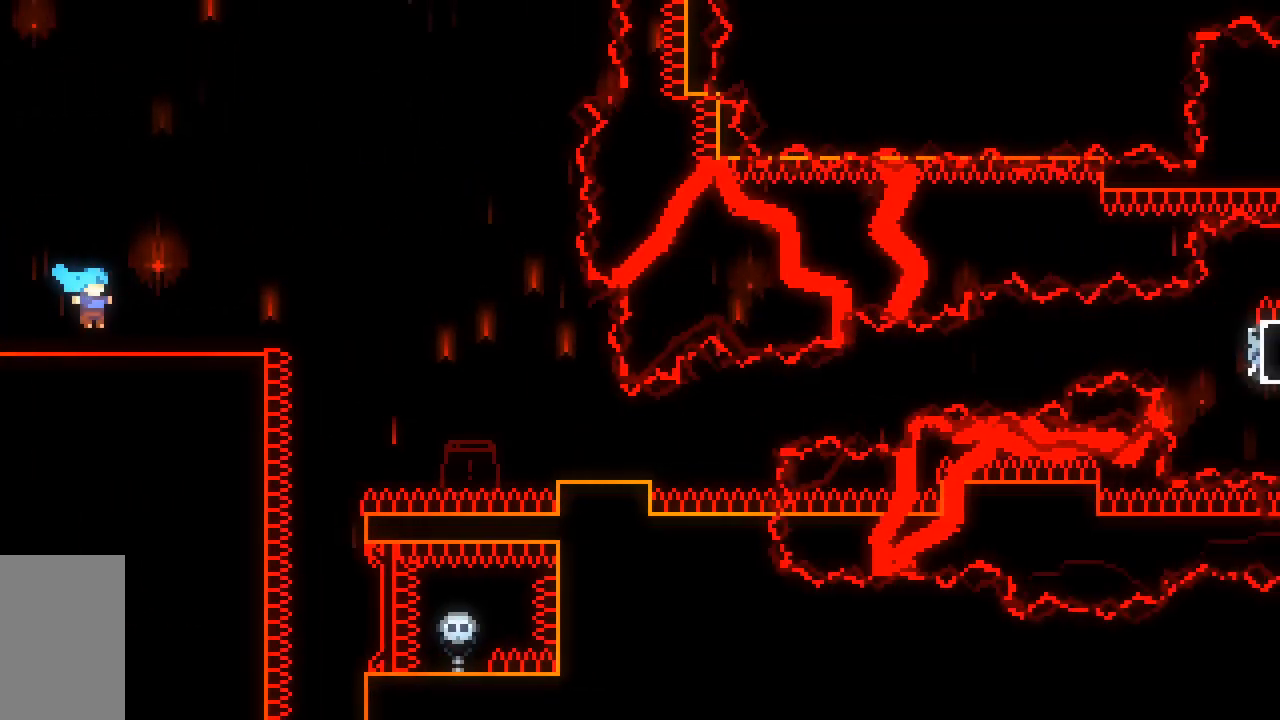
{"keys": ["dash", "down", "right"], "events": [[433, "dash", "down"], [433, "down", "down"]]}
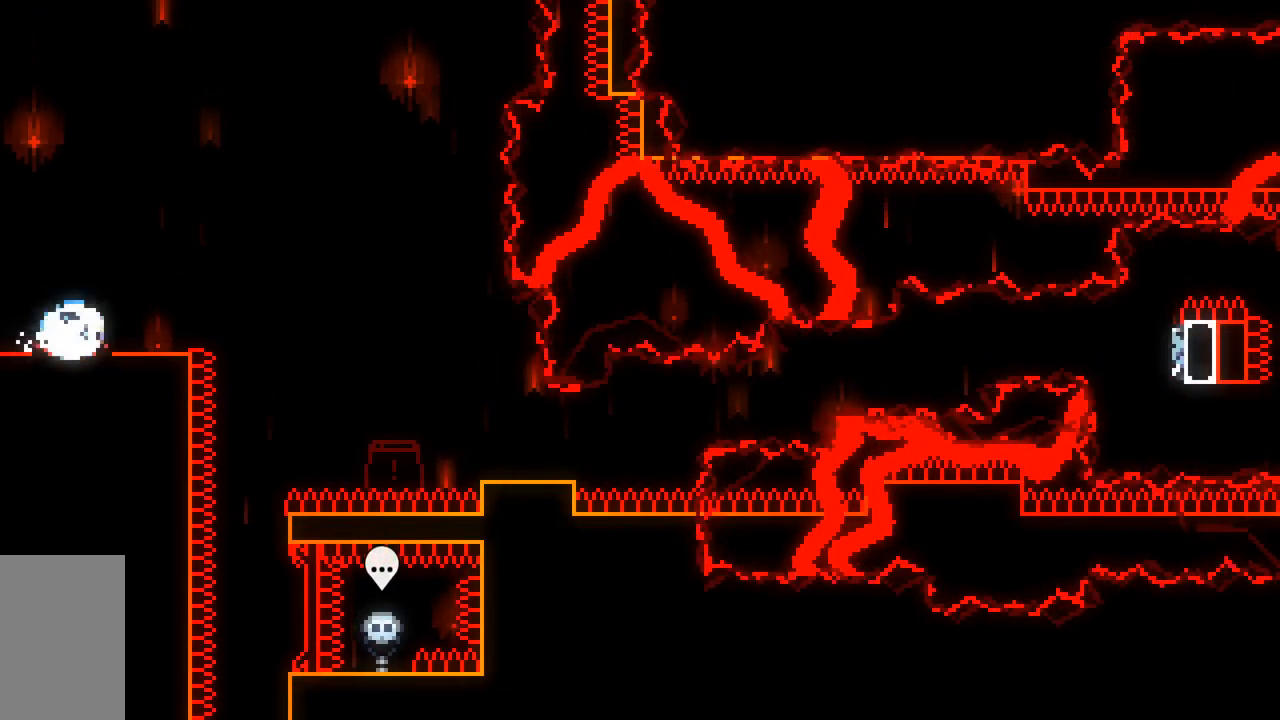
{"keys": ["dash", "jump2", "right"], "events": [[133, "dash", "up"], [133, "jump2", "down"], [167, "dash", "down"], [317, "jump2", "up"], [450, "down", "up"], [500, "jump2", "down"]]}
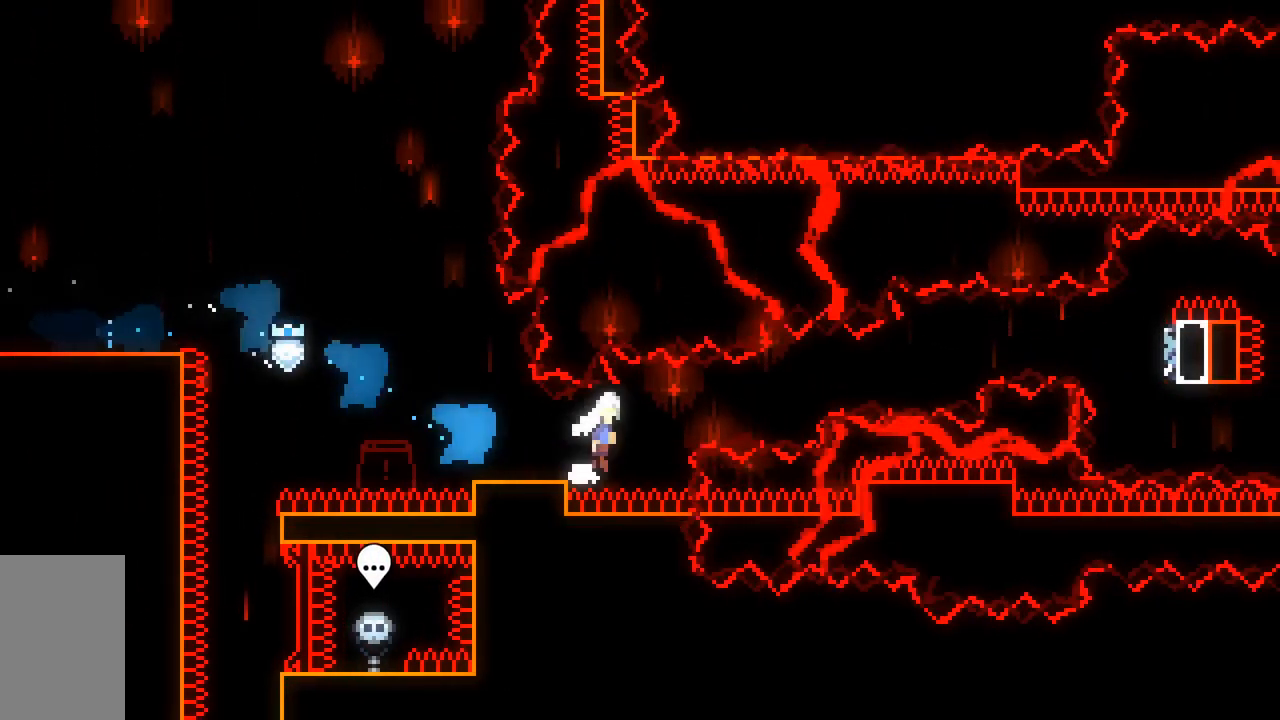
{"keys": ["dash", "down", "right"], "events": [[233, "dash", "up"], [417, "dash", "down"], [417, "down", "down"], [467, "jump2", "up"]]}
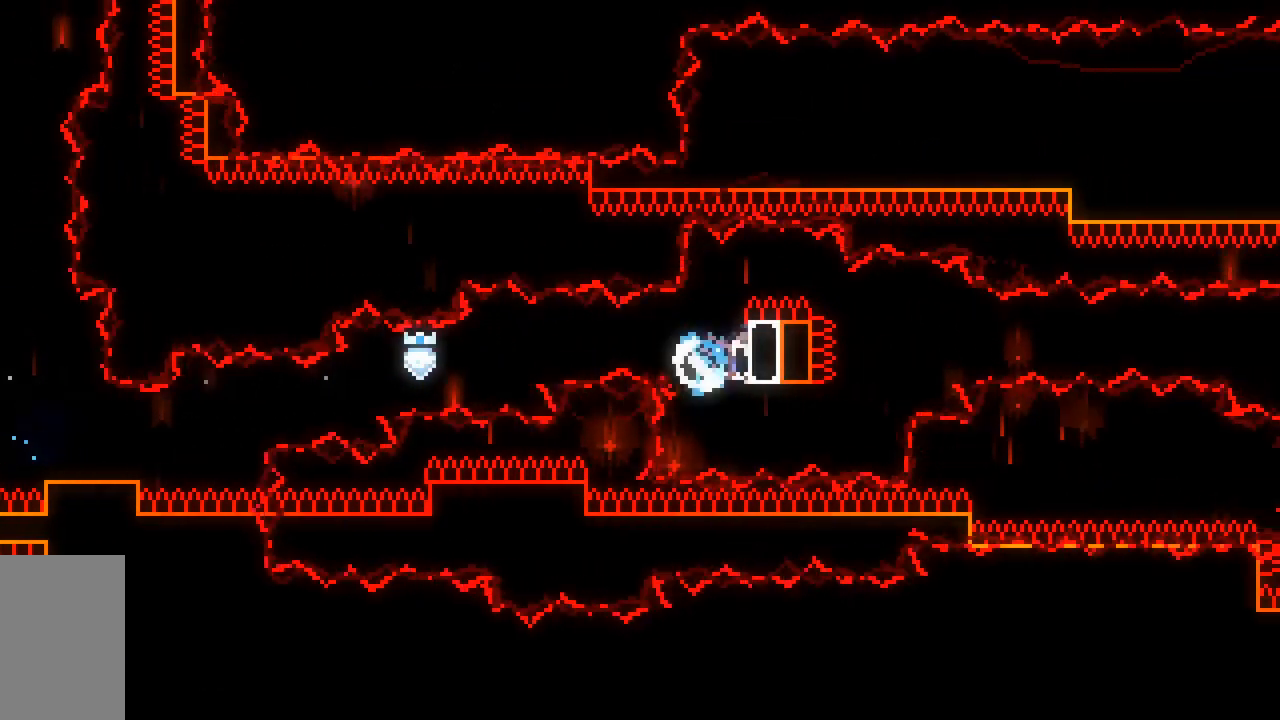
{"keys": ["jump2", "right"], "events": [[117, "down", "up"], [117, "jump2", "down"], [433, "dash", "up"]]}
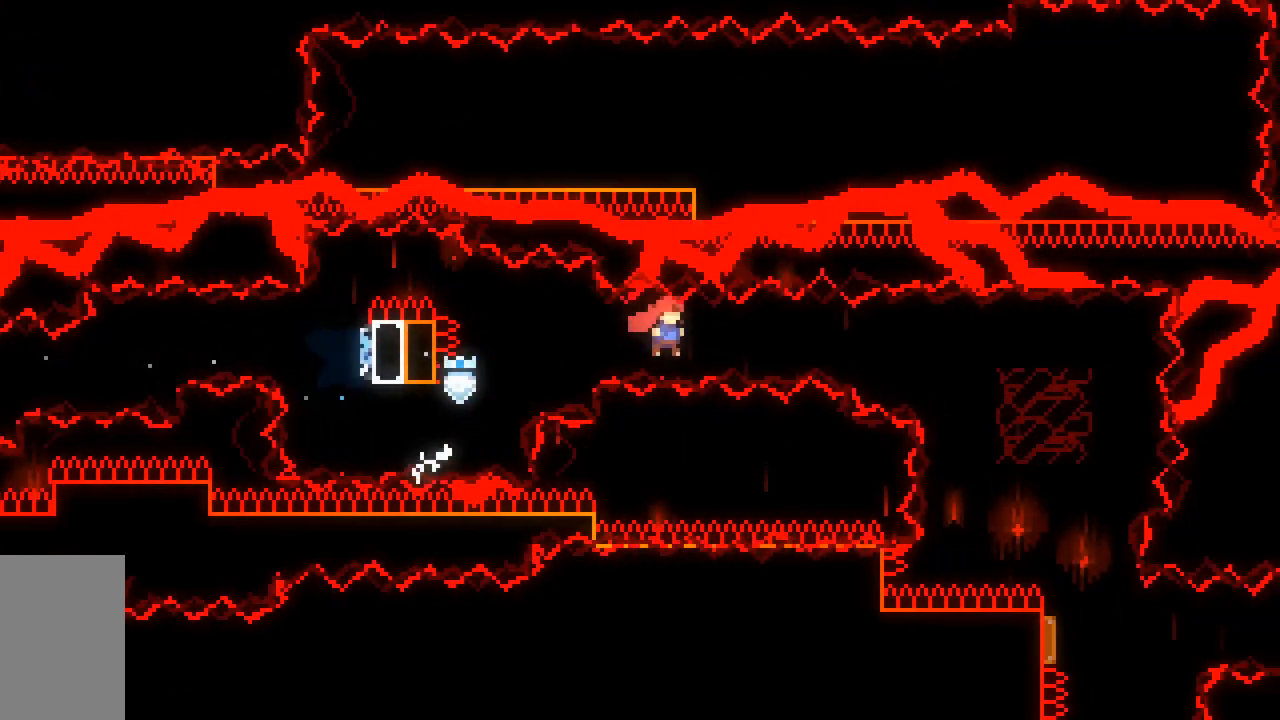
{"keys": ["jump2", "right"], "events": [[167, "dash", "down"], [500, "dash", "up"]]}
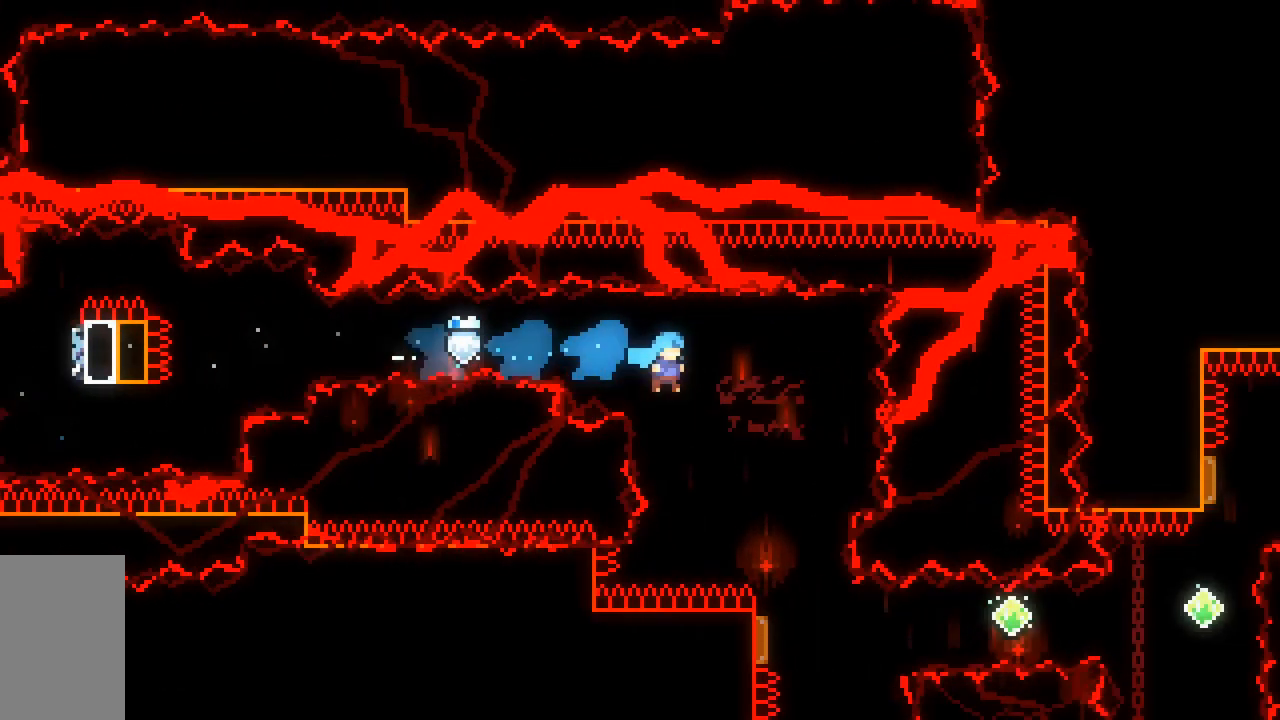
{"keys": ["dash", "jump2", "right"], "events": [[283, "right", "up"], [333, "left", "down"], [383, "dash", "down"], [417, "right", "down"], [467, "left", "up"]]}
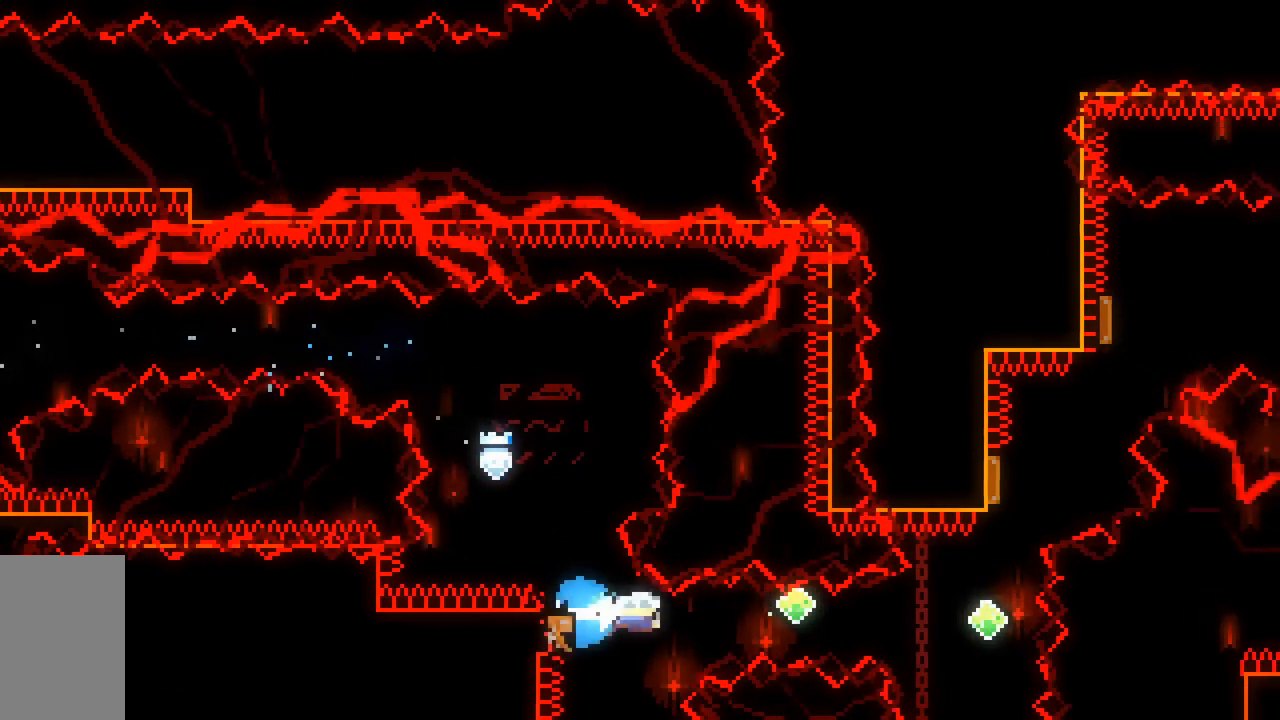
{"keys": ["jump2", "right"], "events": [[117, "dash", "up"], [200, "dash", "down"], [483, "dash", "up"]]}
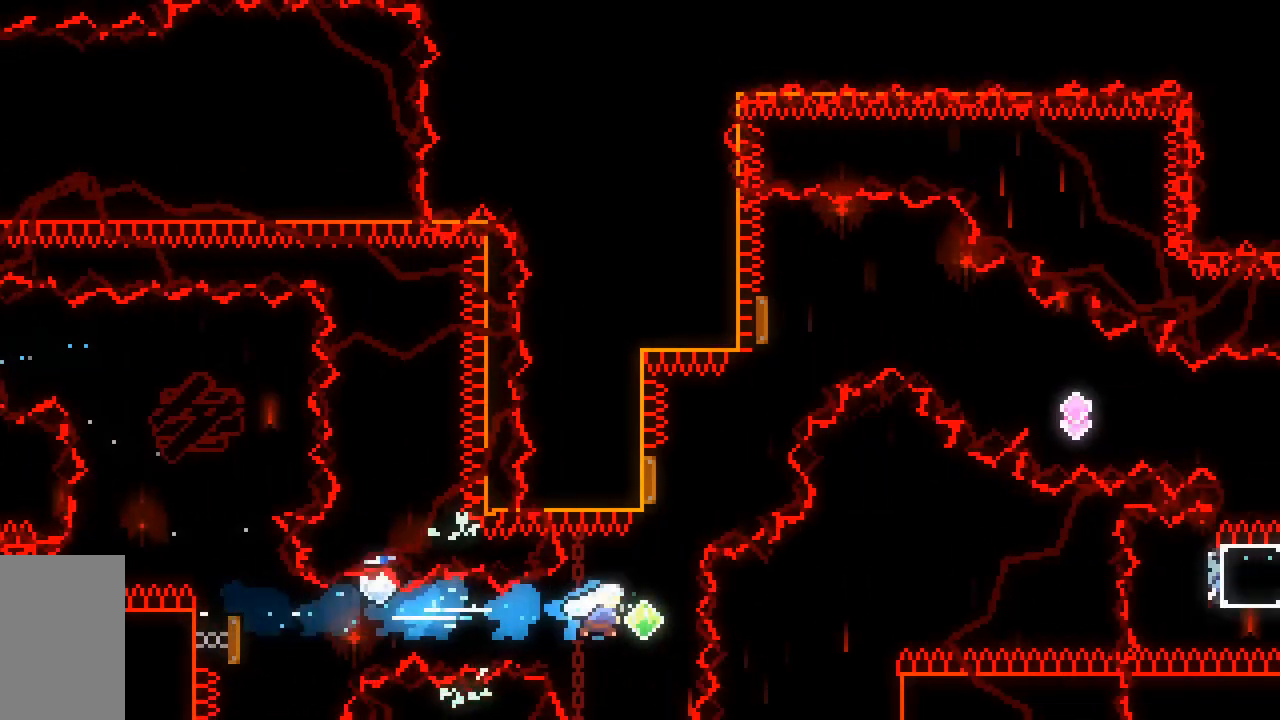
{"keys": ["dash", "jump2", "up"], "events": [[133, "dash", "down"], [133, "right", "up"], [133, "up", "down"], [317, "dash", "up"], [417, "dash", "down"]]}
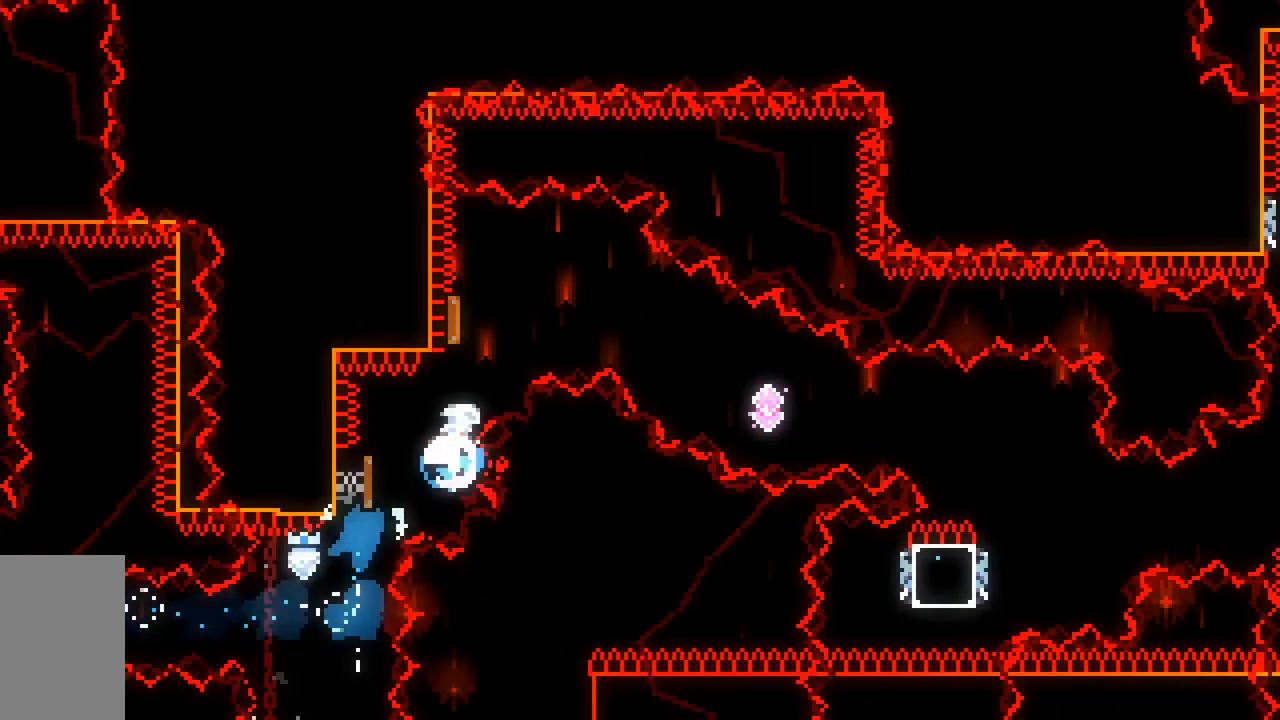
{"keys": ["jump2", "right"], "events": [[100, "dash", "up"], [150, "up", "up"], [183, "right", "down"], [233, "dash", "down"], [233, "down", "down"], [417, "dash", "up"], [417, "down", "up"]]}
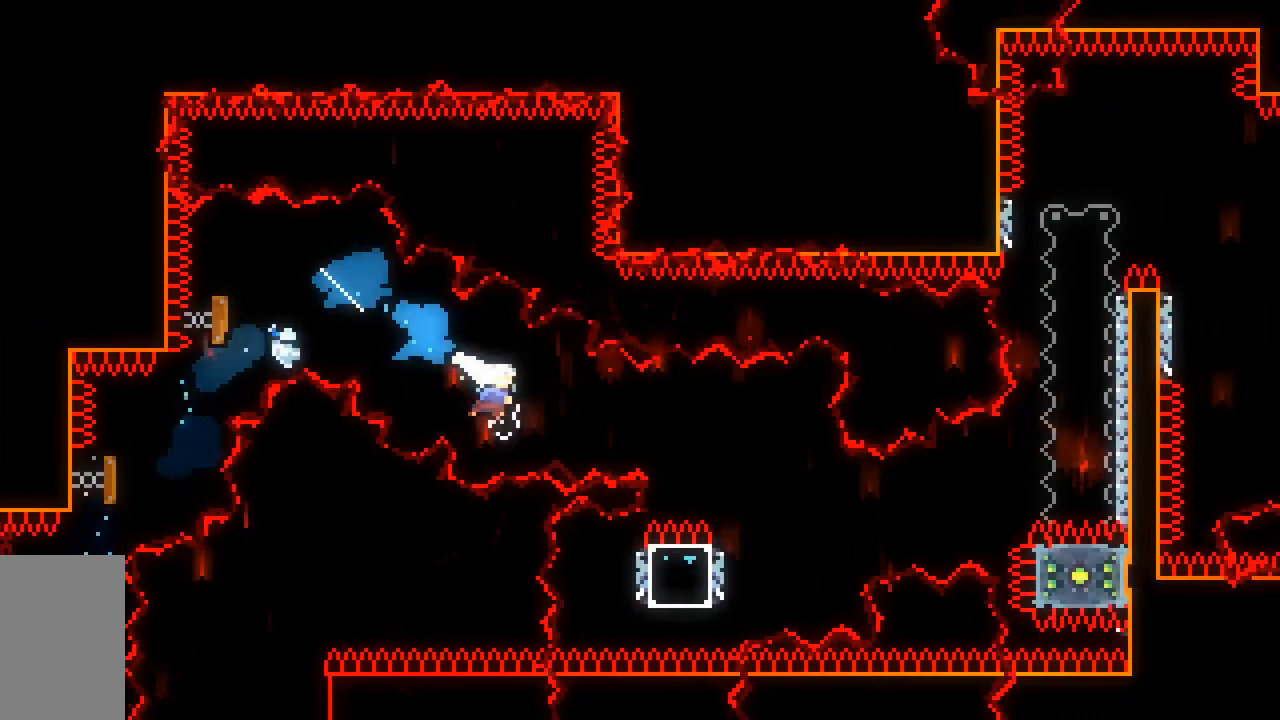
{"keys": [], "events": [[67, "dash", "down"], [350, "dash", "up"], [350, "jump2", "up"], [383, "right", "up"]]}
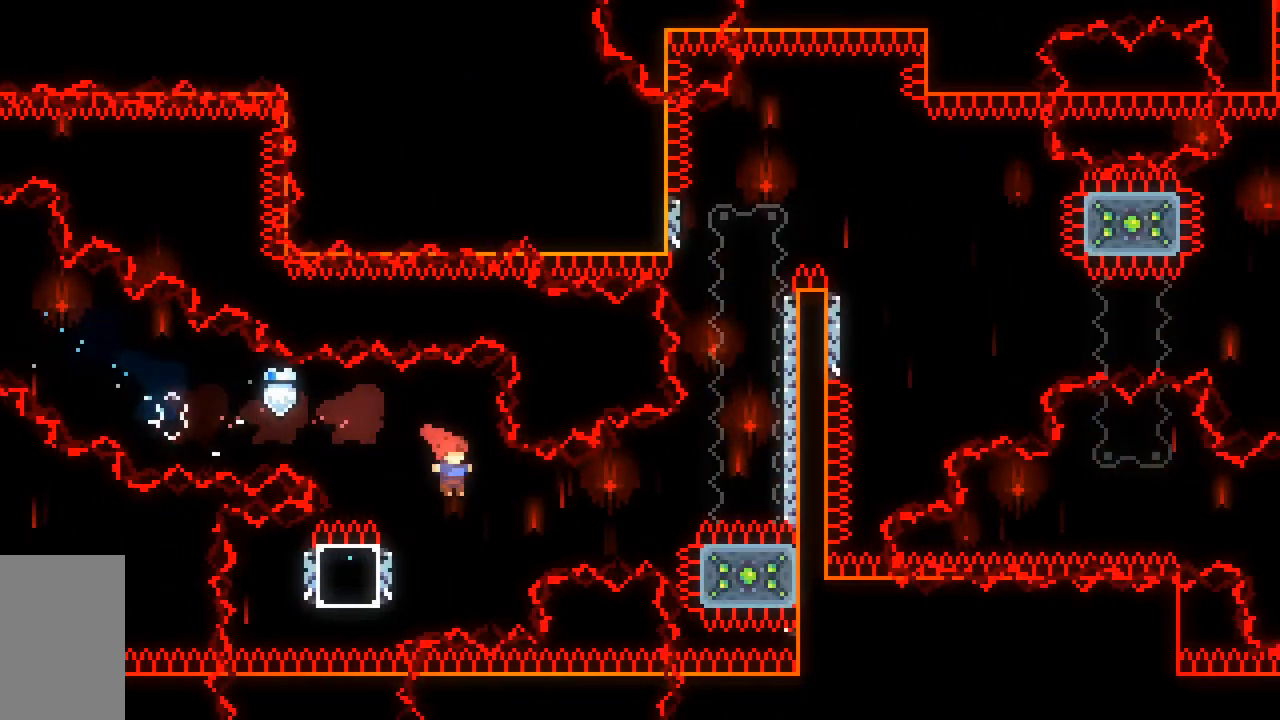
{"keys": ["dash", "right"], "events": [[133, "dash", "down"], [133, "left", "down"], [317, "dash", "up"], [367, "left", "up"], [400, "dash", "down"], [400, "right", "down"]]}
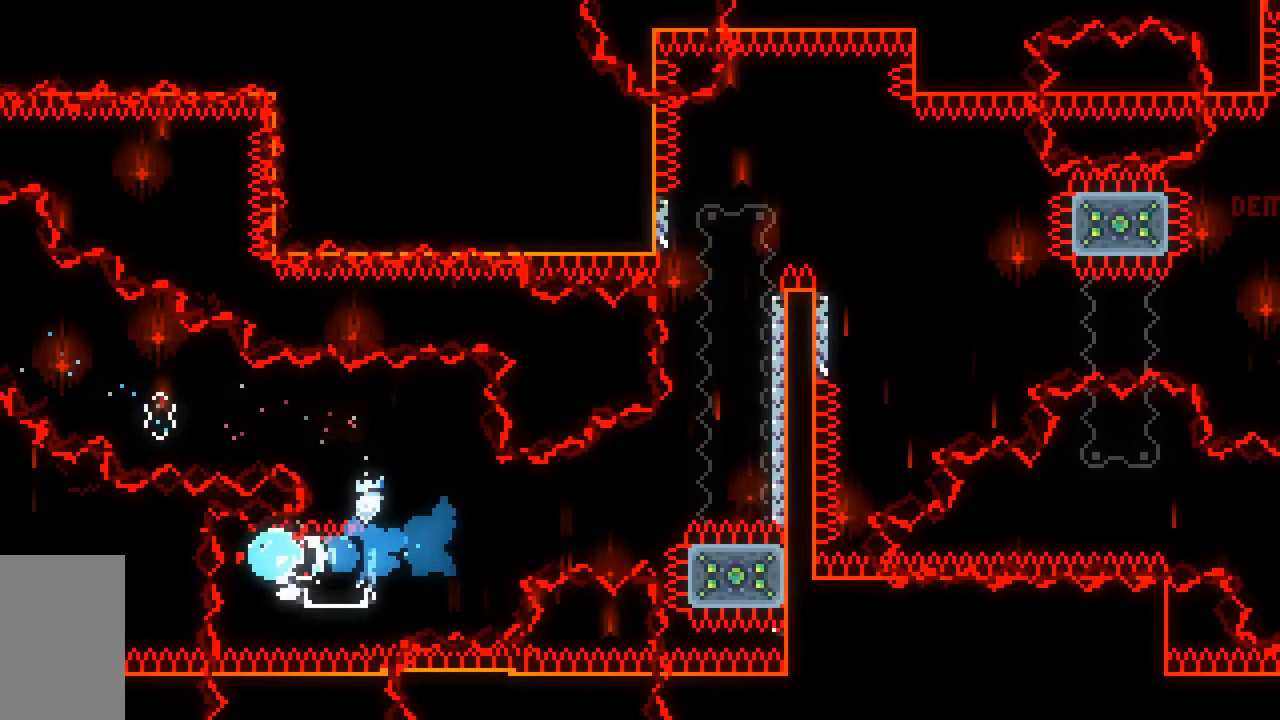
{"keys": ["dash", "jump2", "right"], "events": [[233, "jump2", "down"]]}
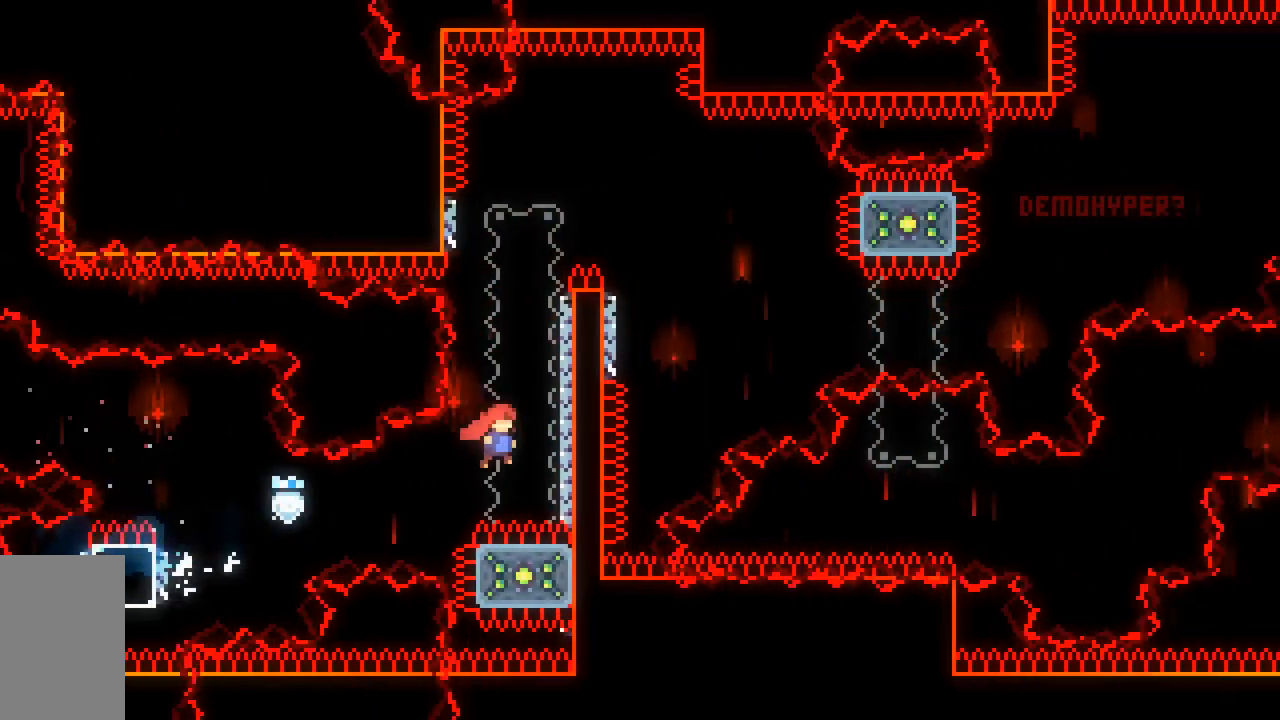
{"keys": ["right"], "events": [[67, "dash", "up"], [67, "jump2", "up"], [117, "jump2", "down"], [117, "right", "up"], [250, "right", "down"], [483, "jump2", "up"]]}
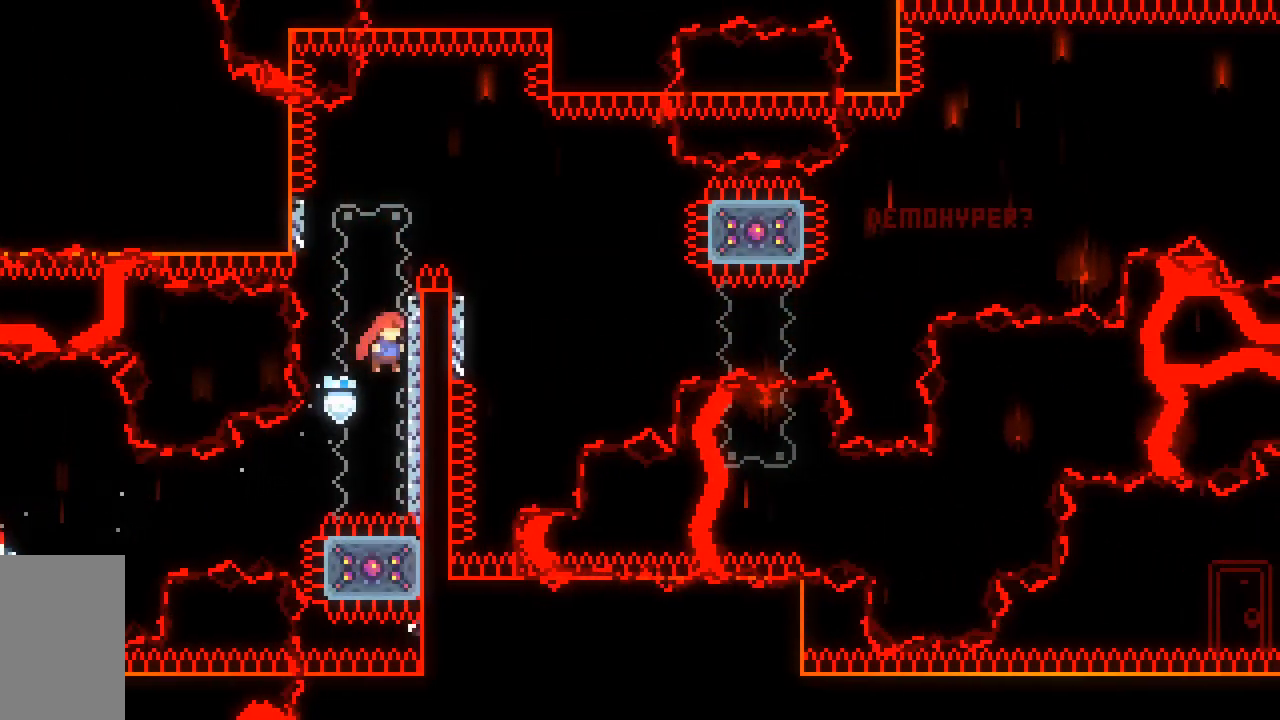
{"keys": ["right"], "events": [[83, "right", "up"], [133, "jump2", "down"], [367, "right", "down"], [417, "jump2", "up"]]}
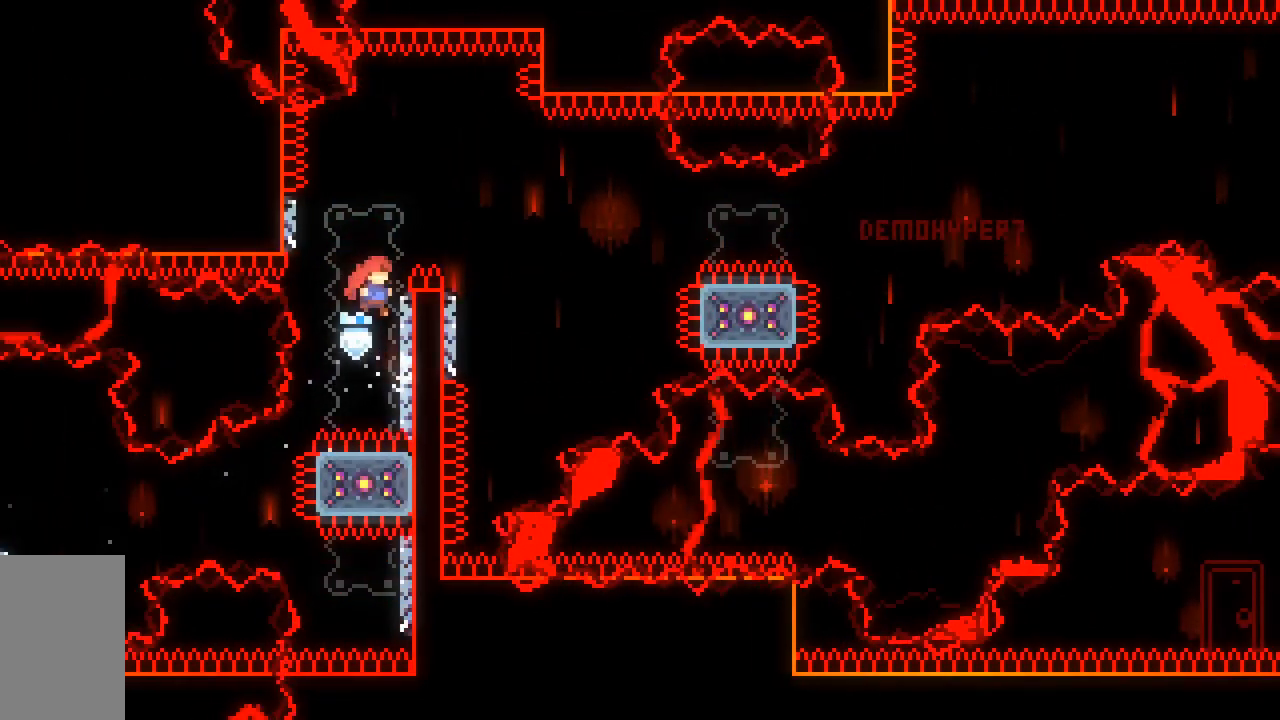
{"keys": ["jump2", "right"], "events": [[50, "jump2", "down"], [50, "left", "down"], [100, "right", "up"], [183, "jump2", "up"], [233, "jump2", "down"], [233, "left", "up"], [233, "right", "down"]]}
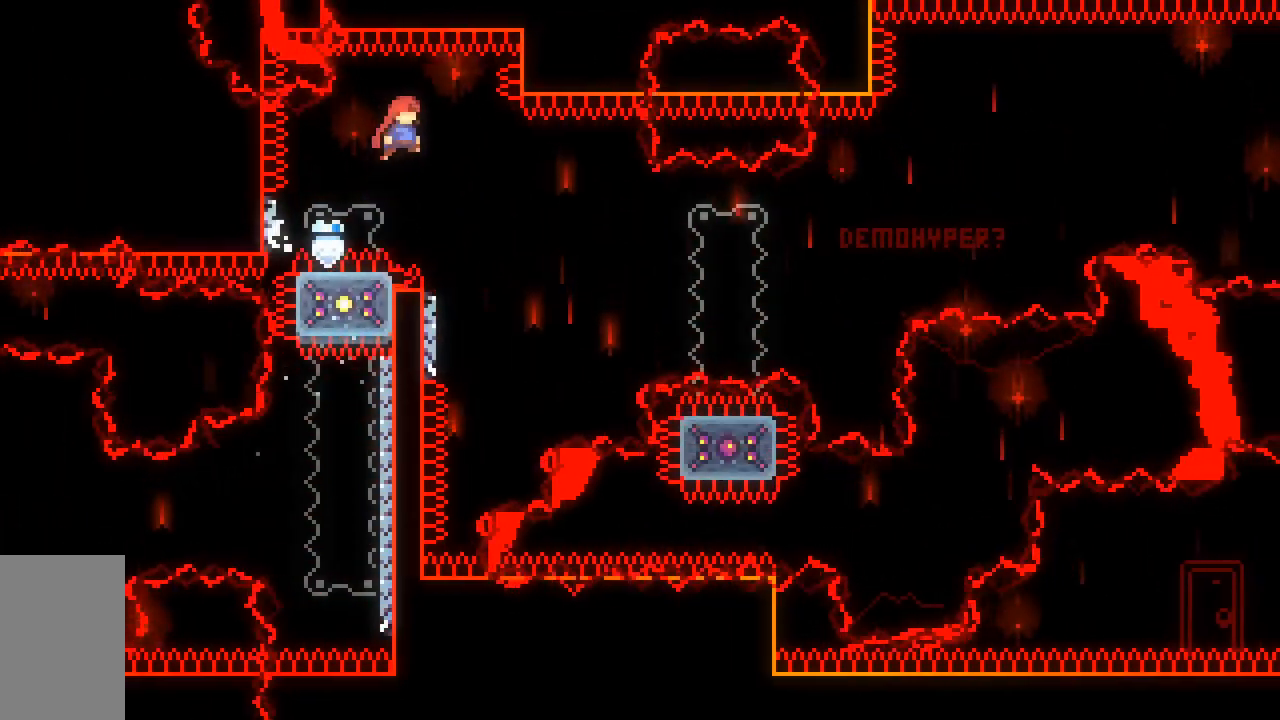
{"keys": ["jump2", "right"], "events": [[150, "right", "up"], [300, "jump2", "up"], [350, "left", "down"], [483, "jump2", "down"], [483, "left", "up"], [483, "right", "down"]]}
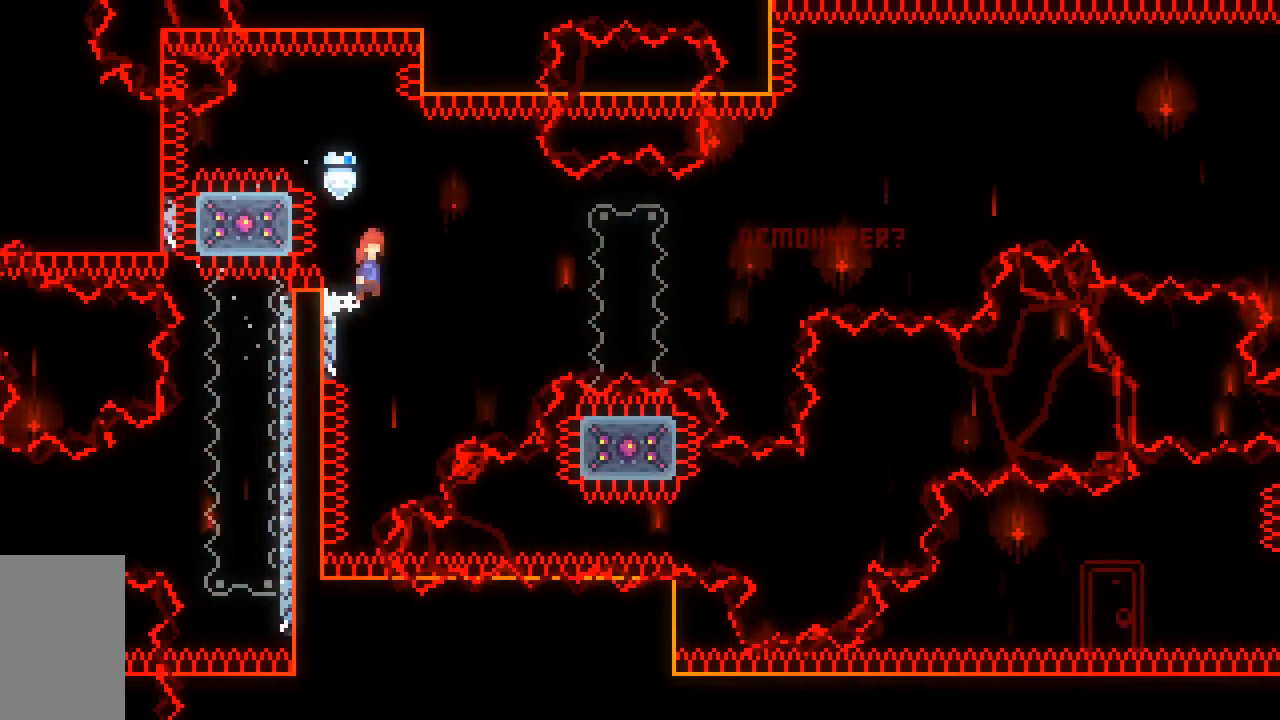
{"keys": ["right"], "events": [[317, "jump2", "up"], [417, "right", "up"], [500, "right", "down"]]}
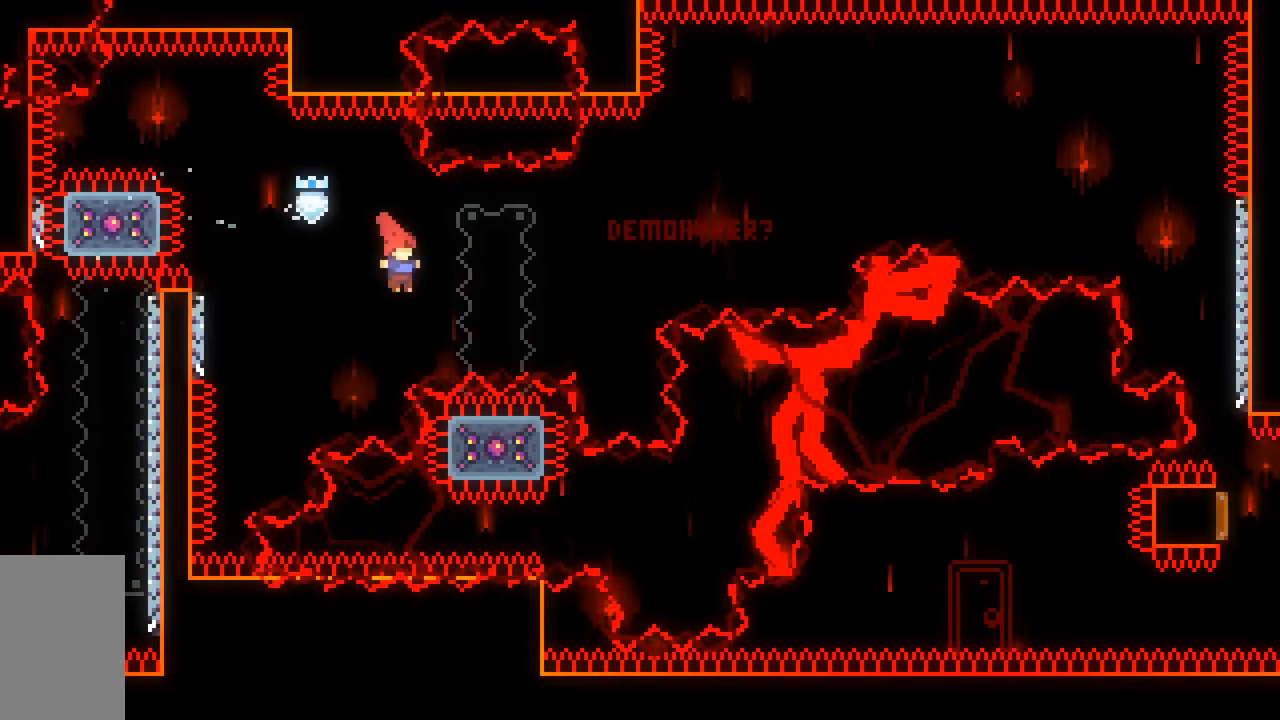
{"keys": ["demo", "jump2", "right"], "events": [[50, "demo", "down"], [233, "jump2", "down"]]}
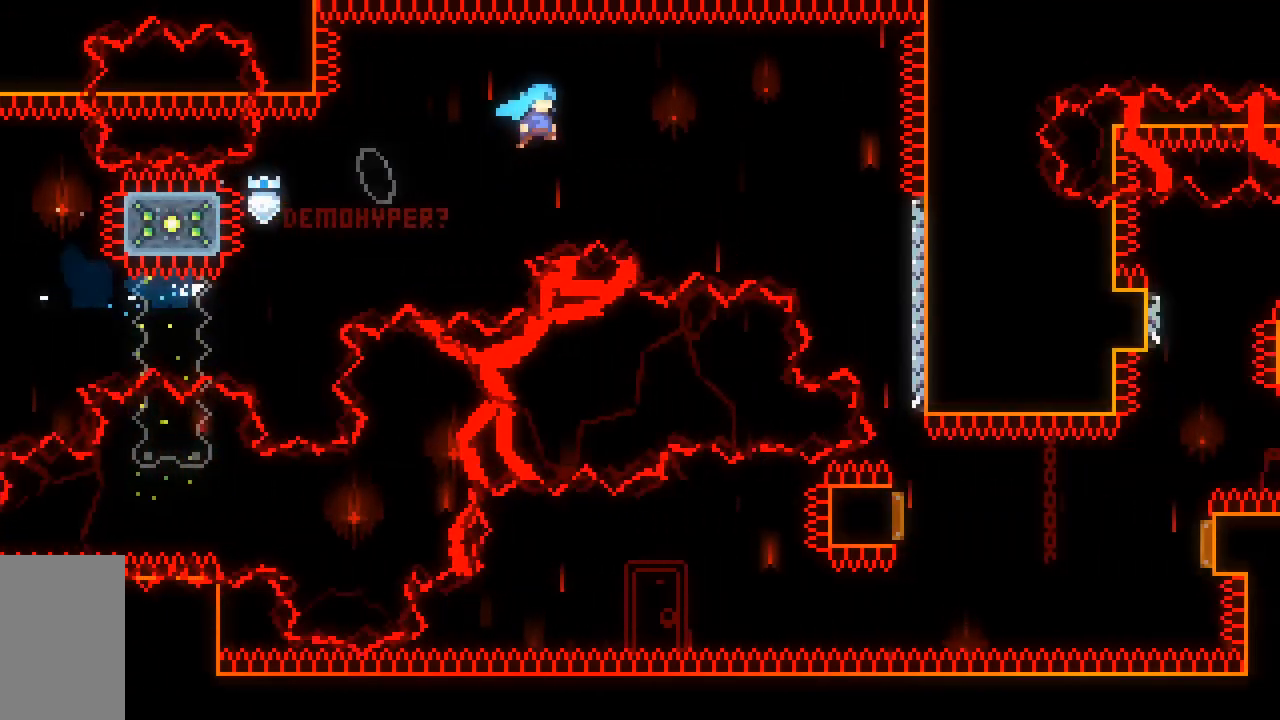
{"keys": ["jump2"], "events": [[67, "demo", "up"], [483, "right", "up"]]}
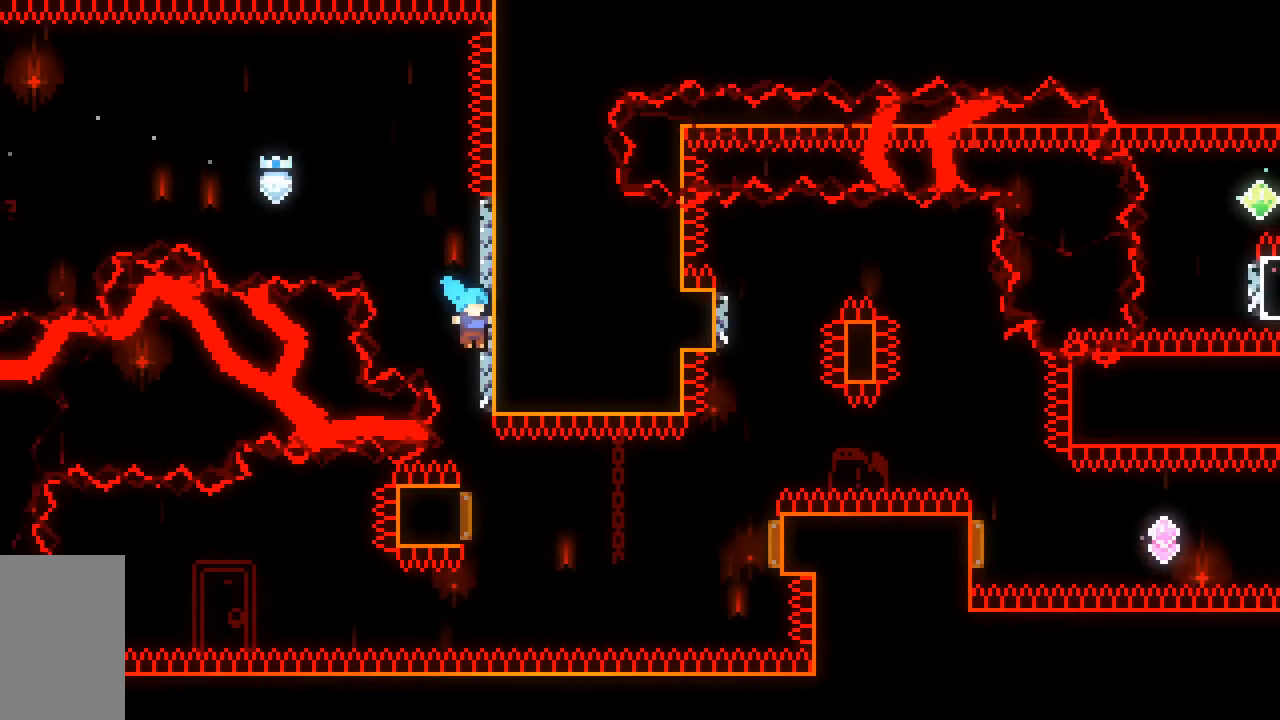
{"keys": ["dash", "jump2", "right"], "events": [[267, "dash", "down"], [267, "right", "down"]]}
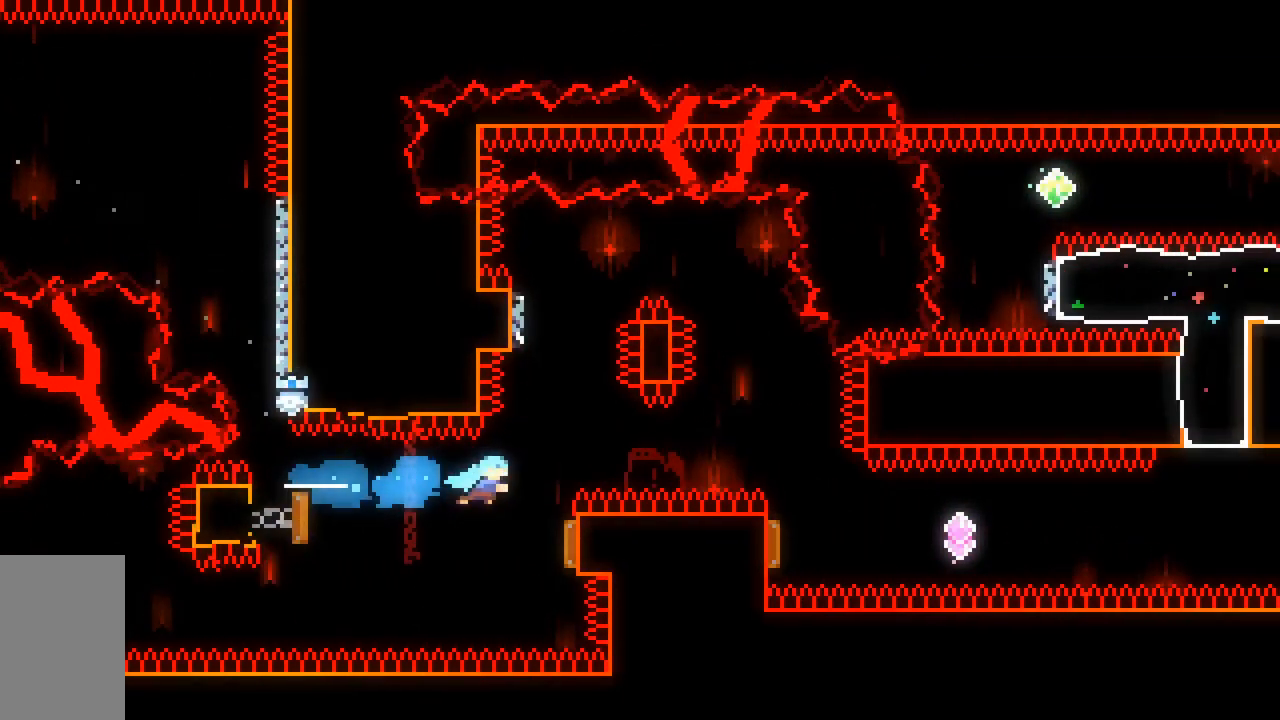
{"keys": ["dash", "jump2"], "events": [[50, "dash", "up"], [100, "right", "up"], [150, "dash", "down"], [150, "up", "down"], [467, "up", "up"]]}
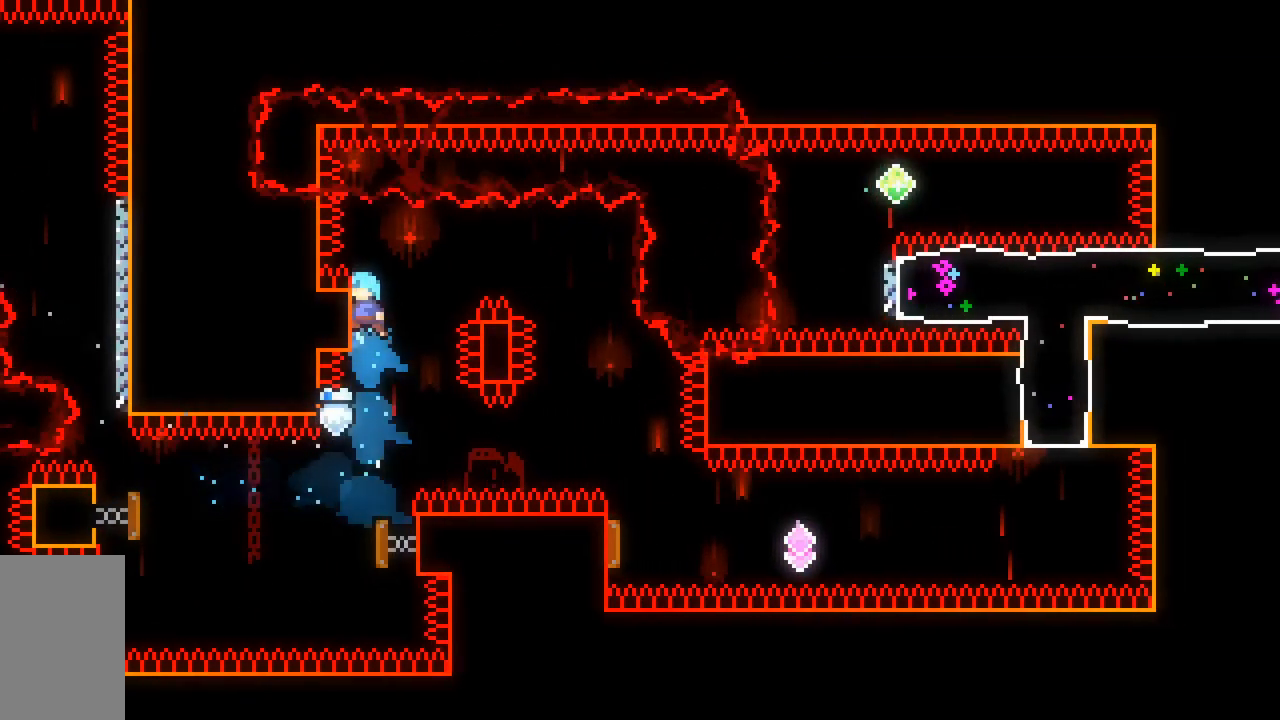
{"keys": ["jump2", "right"], "events": [[17, "dash", "up"], [67, "jump2", "up"], [117, "left", "down"], [167, "left", "up"], [167, "right", "down"], [200, "jump2", "down"]]}
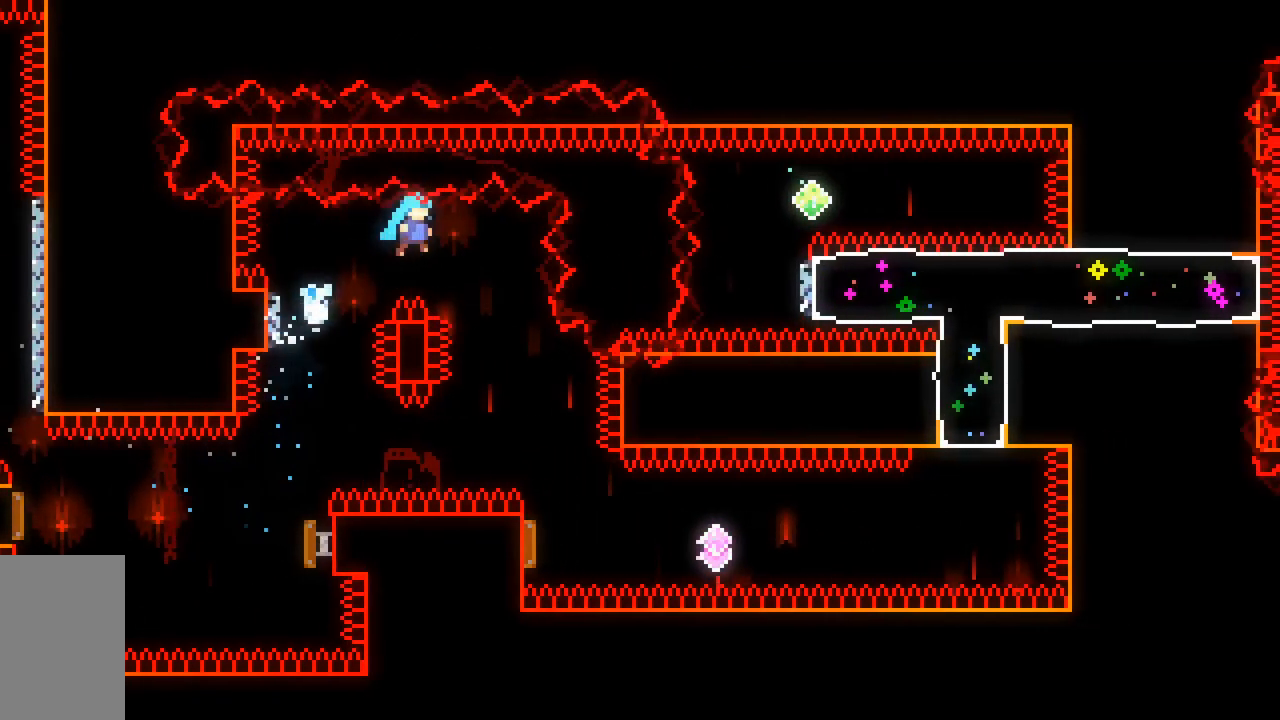
{"keys": ["left"], "events": [[33, "jump2", "up"], [317, "right", "up"], [500, "left", "down"]]}
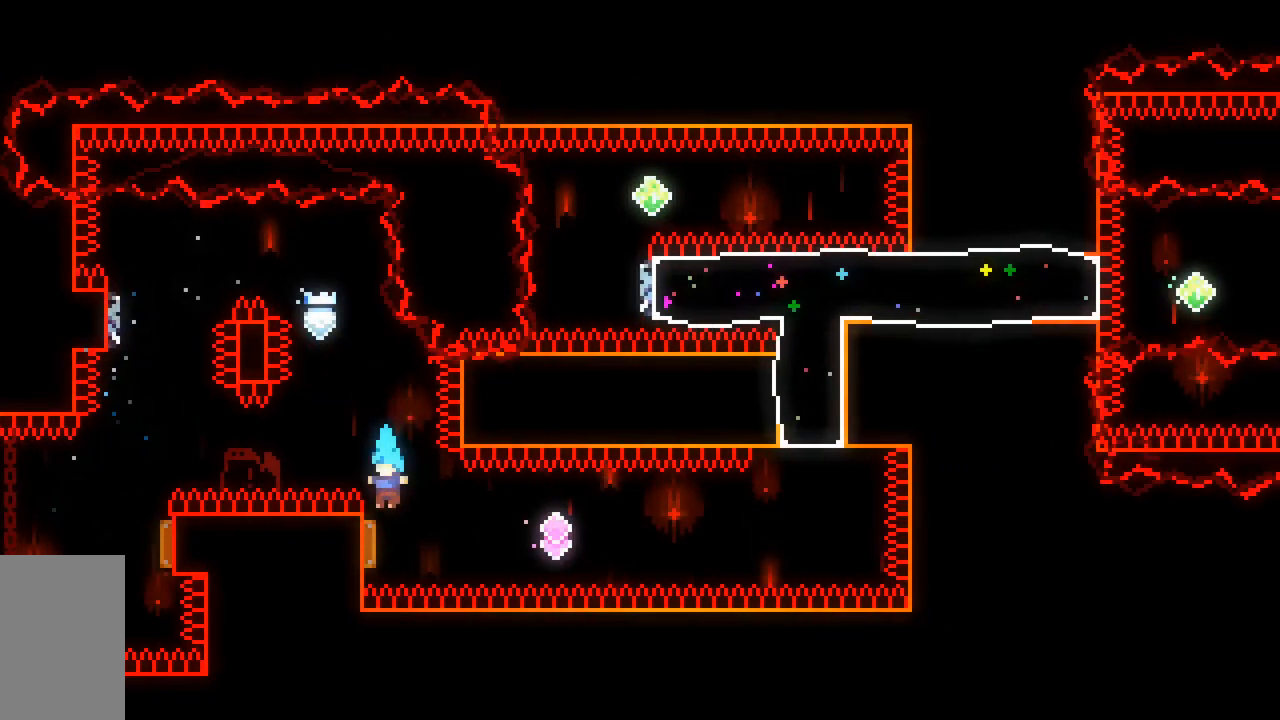
{"keys": ["dash", "right"], "events": [[50, "dash", "down"], [100, "left", "up"], [100, "right", "down"], [233, "dash", "up"], [383, "dash", "down"]]}
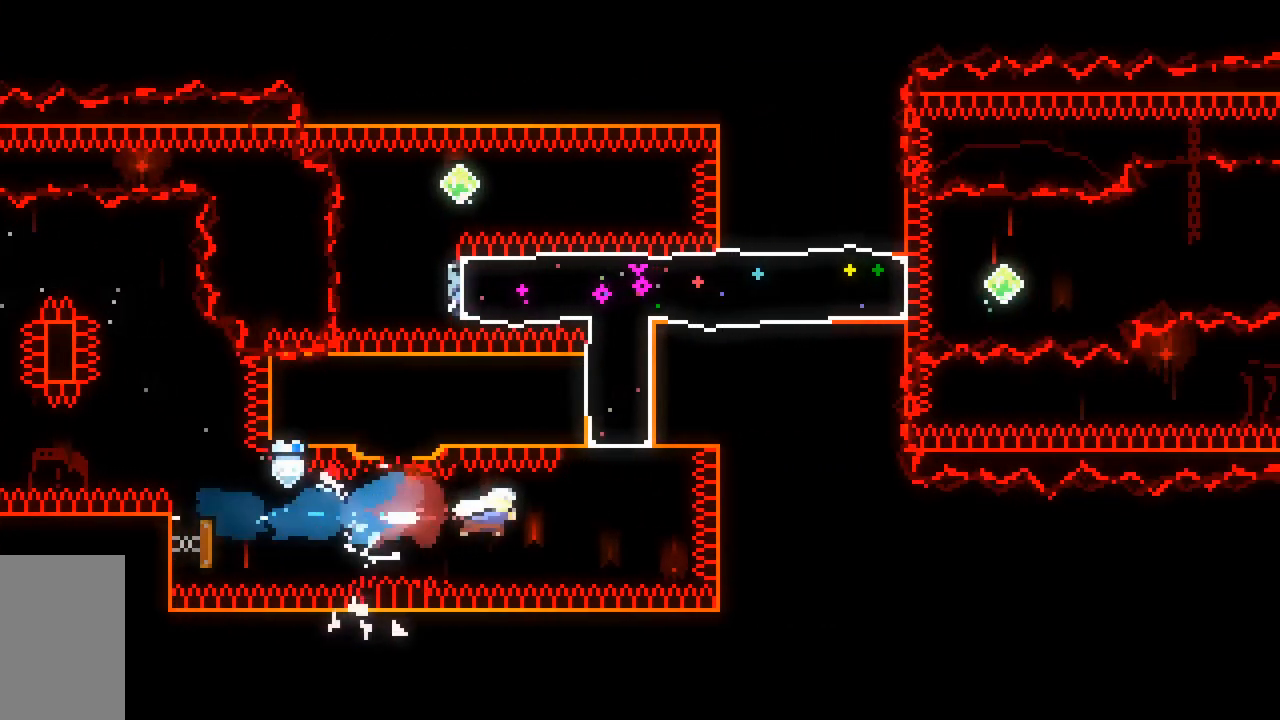
{"keys": [], "events": [[117, "dash", "up"], [150, "right", "up"], [200, "dash", "down"], [200, "up", "down"], [433, "dash", "up"], [433, "up", "up"]]}
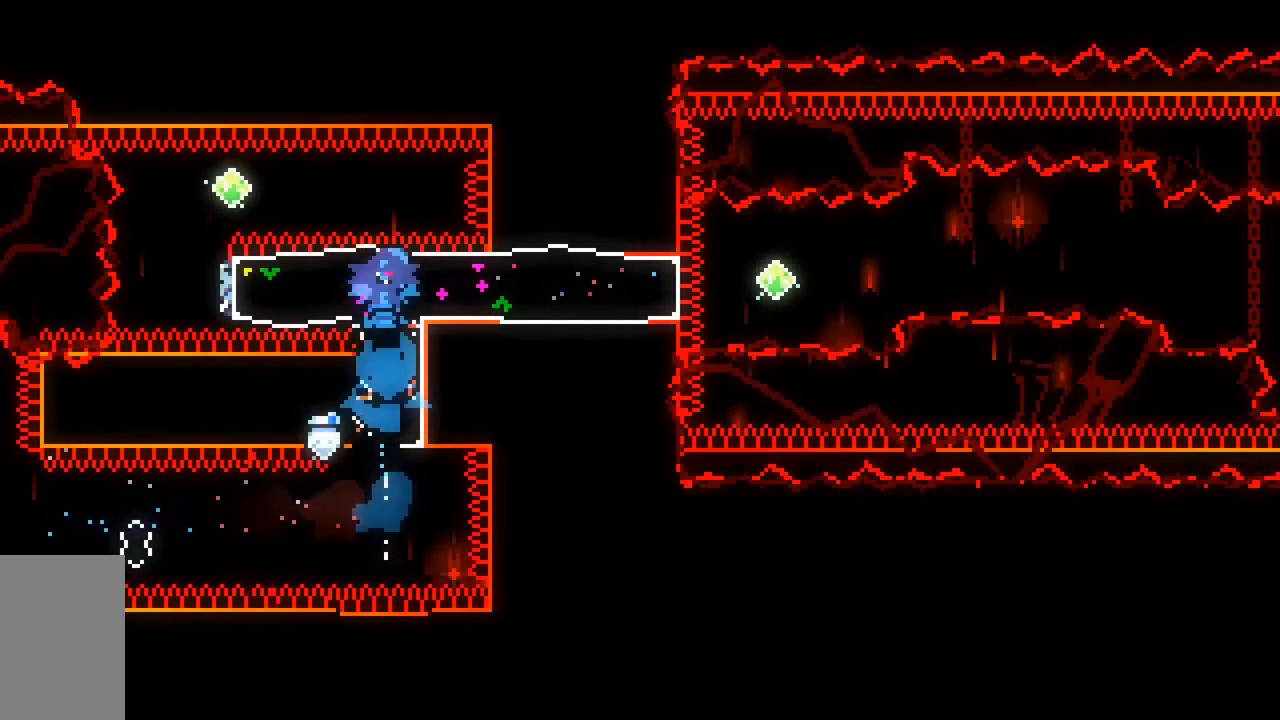
{"keys": [], "events": [[133, "left", "down"], [167, "dash", "down"], [367, "left", "up"], [417, "dash", "up"]]}
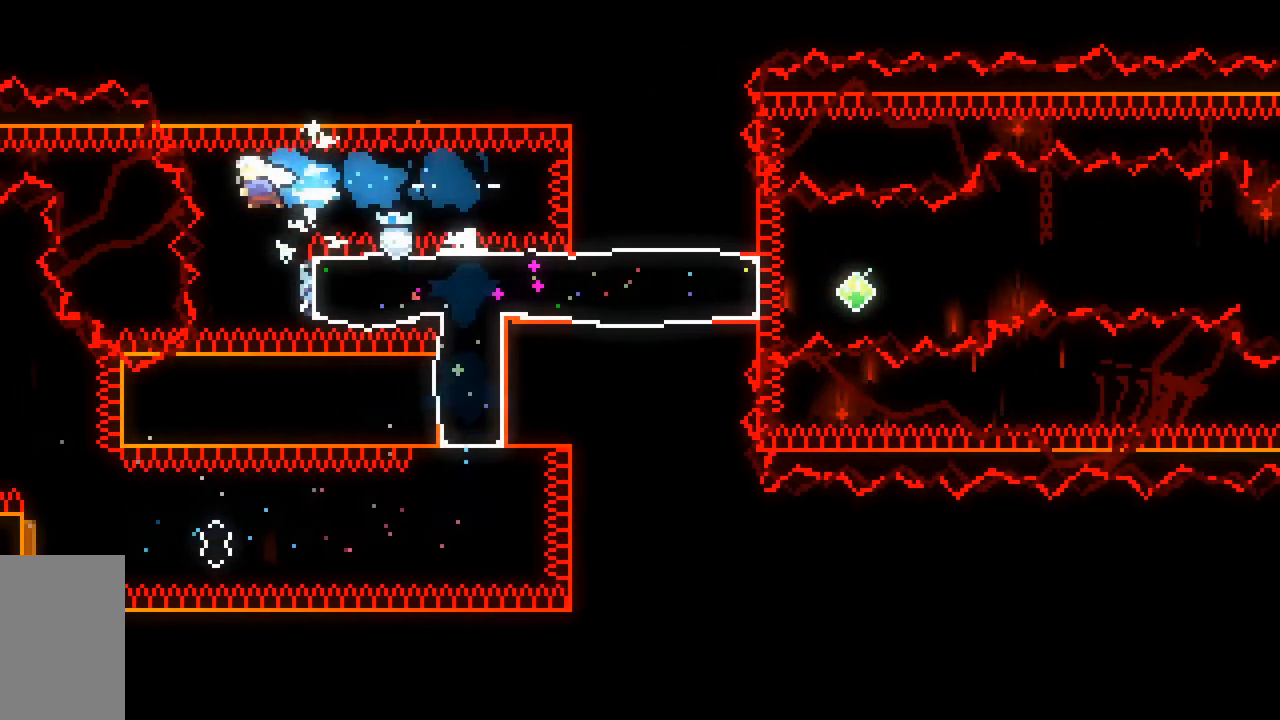
{"keys": ["right"], "events": [[200, "dash", "down"], [200, "right", "down"], [417, "dash", "up"]]}